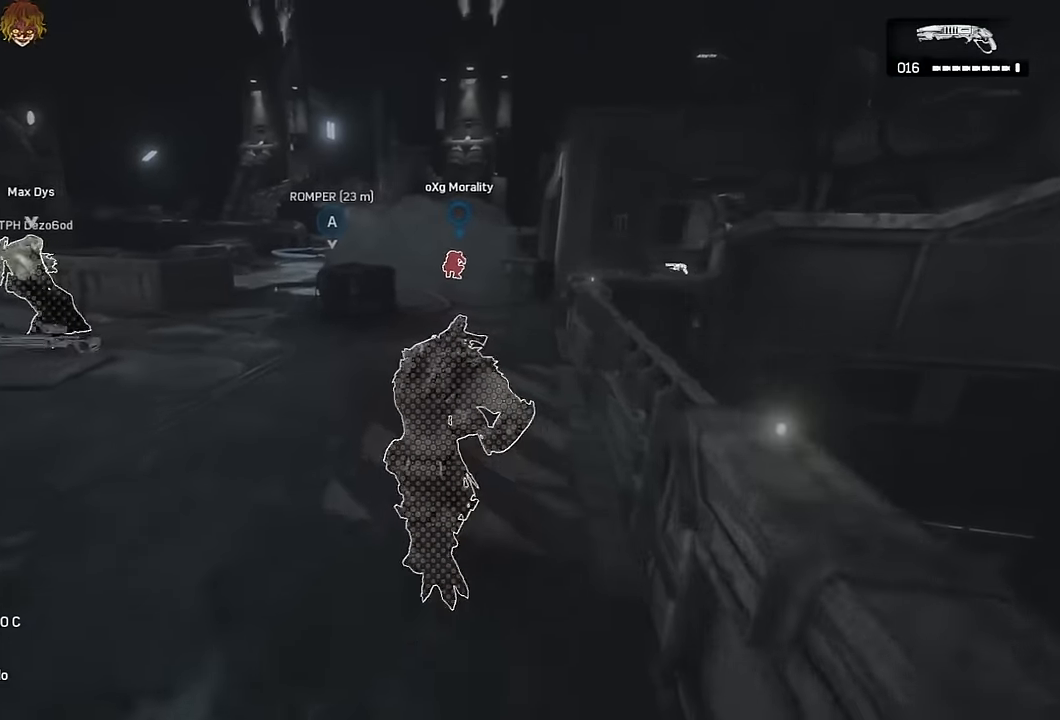
Gameplay with a controller (Xbox layout); each line is a JSON object with the inputs held at the frame after it. "events" lists button and stick changes between this image and that frame as [ms after this image, input, new state], when the widget could be followed in between.
{"buttons": ["L1"], "left_stick": "left", "right_stick": "center", "events": [[116, "left_stick", "up-left"], [133, "A", "up"], [200, "A", "down"], [216, "left_stick", "left"], [266, "A", "up"]]}
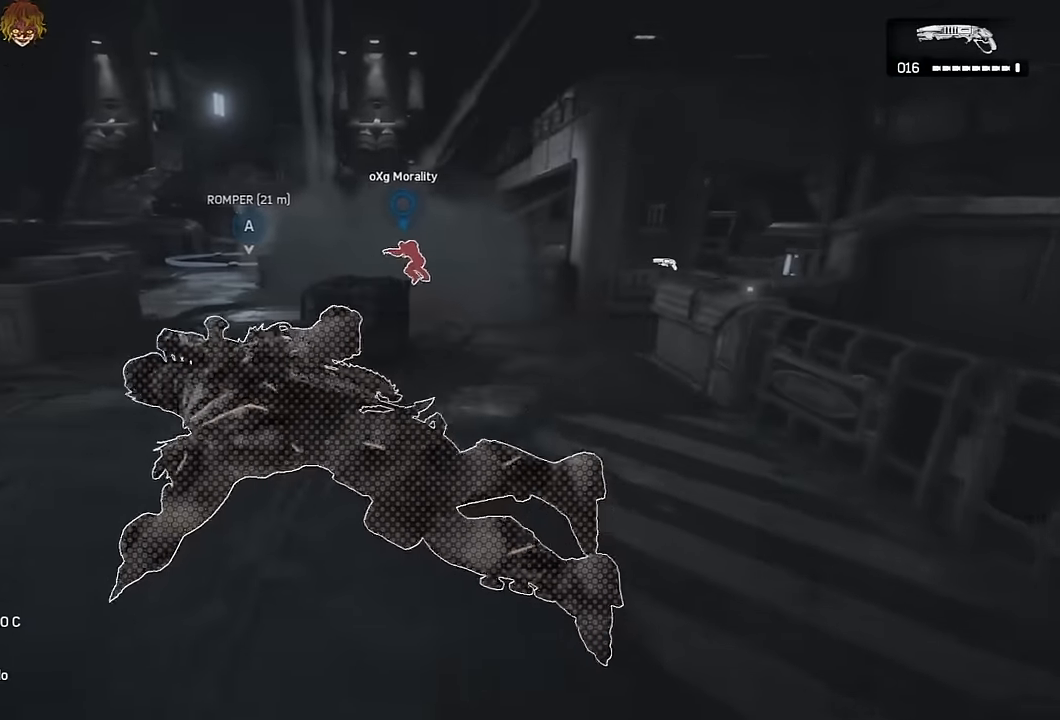
{"buttons": [], "left_stick": "down", "right_stick": "center", "events": [[66, "L1", "up"], [100, "left_stick", "center"], [333, "L1", "down"], [350, "left_stick", "down"], [483, "L1", "up"]]}
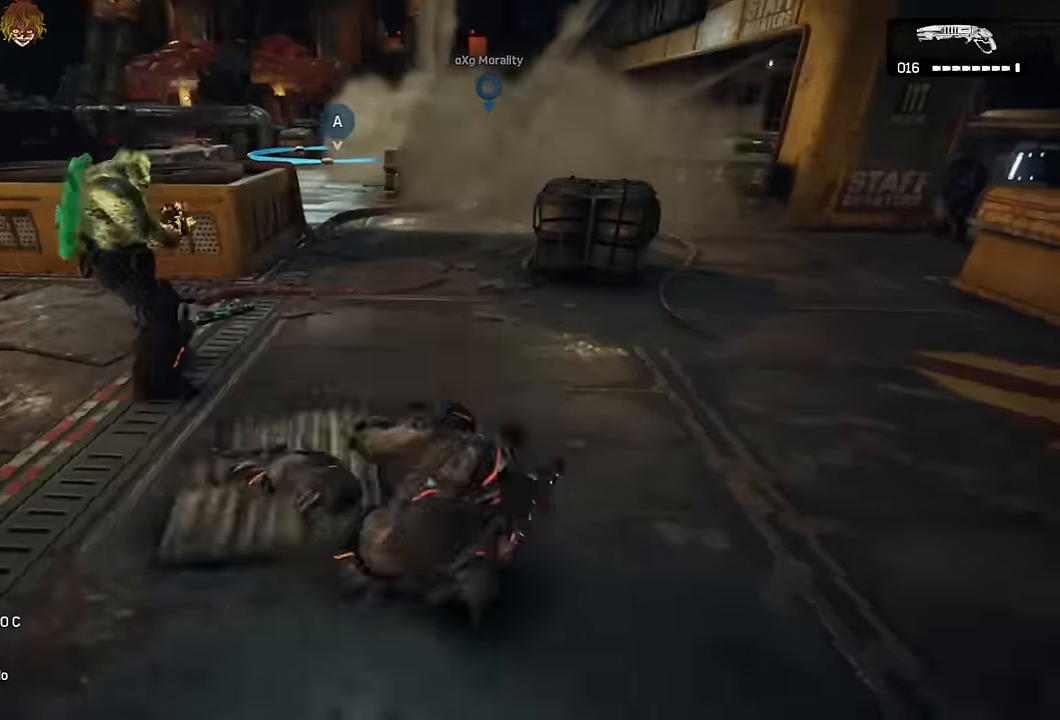
{"buttons": ["A"], "left_stick": "up-right", "right_stick": "right", "events": [[216, "left_stick", "down-right"], [300, "right_stick", "right"], [450, "left_stick", "up-right"], [500, "A", "down"]]}
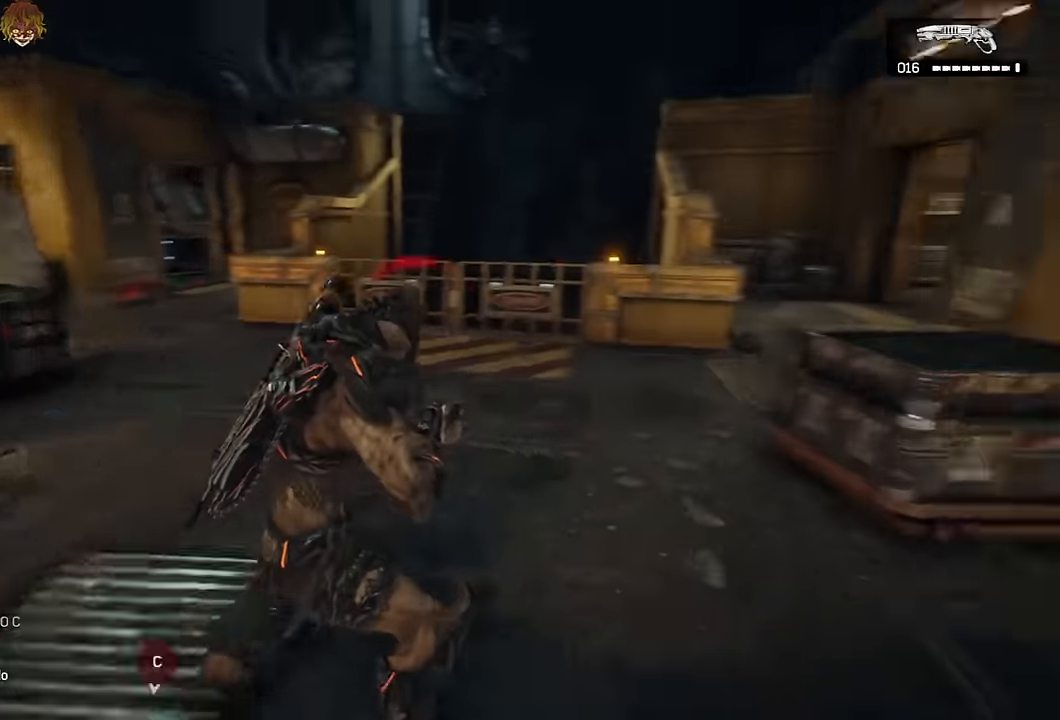
{"buttons": ["A"], "left_stick": "up-right", "right_stick": "center", "events": [[33, "right_stick", "center"], [66, "A", "up"], [166, "A", "down"], [233, "A", "up"], [366, "right_stick", "down-right"], [433, "A", "down"], [466, "right_stick", "center"]]}
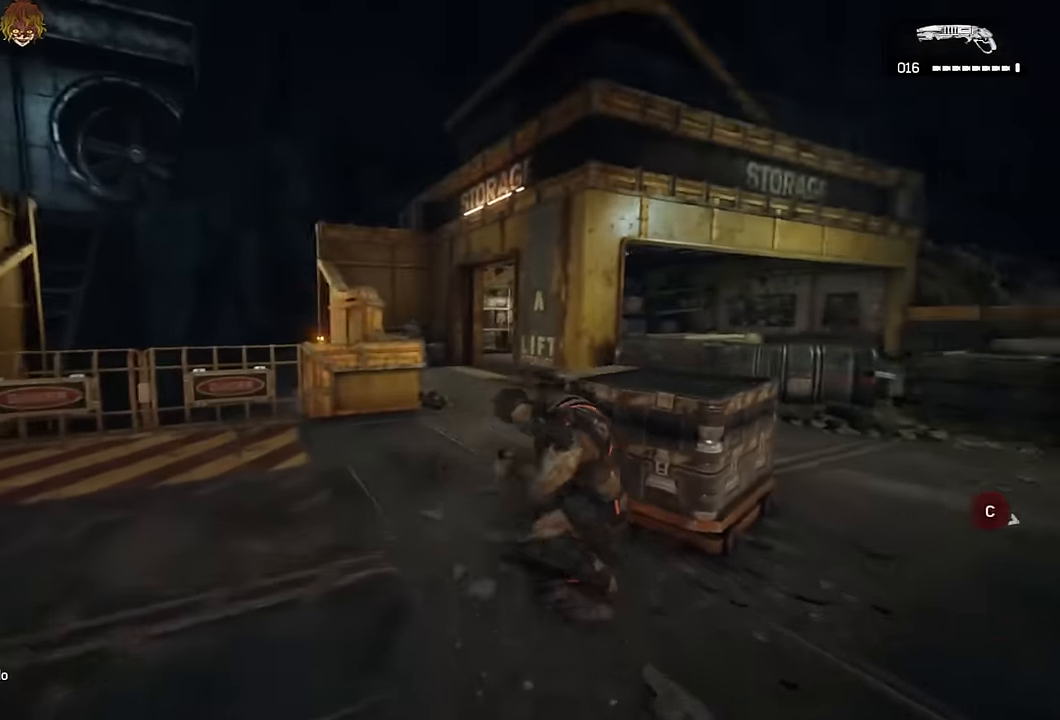
{"buttons": [], "left_stick": "up-right", "right_stick": "left", "events": [[116, "right_stick", "left"], [166, "DPAD_RIGHT", "down"], [183, "right_stick", "center"], [216, "DPAD_RIGHT", "up"], [433, "A", "up"], [483, "right_stick", "left"]]}
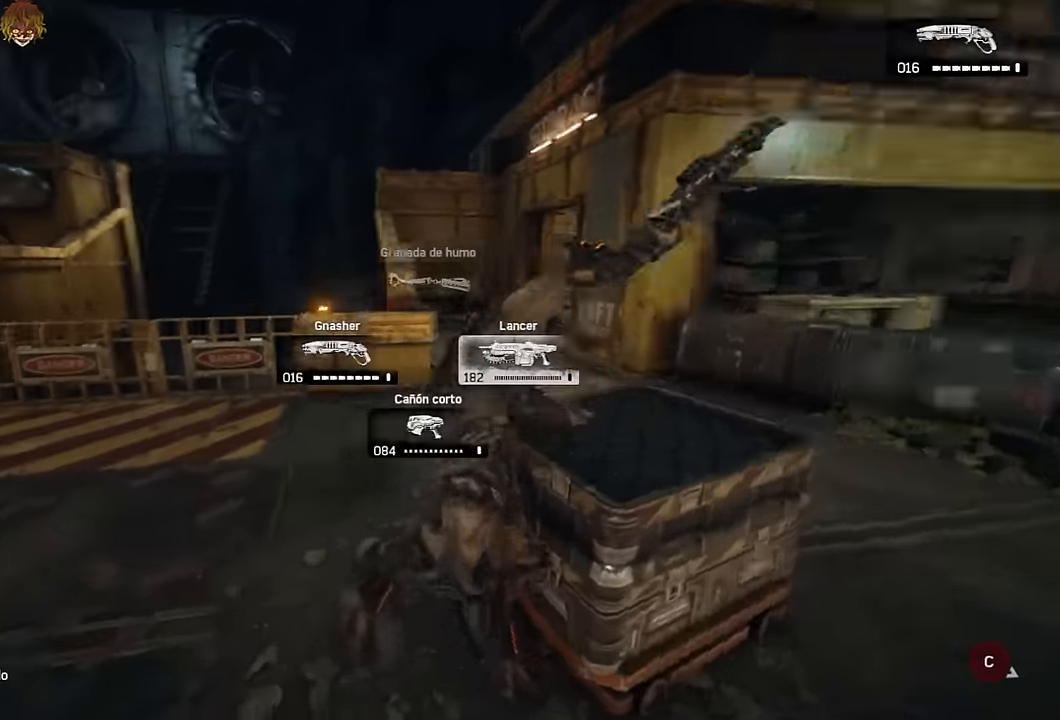
{"buttons": ["A"], "left_stick": "up-right", "right_stick": "center", "events": [[116, "right_stick", "center"], [250, "right_stick", "left"], [333, "A", "down"], [400, "right_stick", "center"]]}
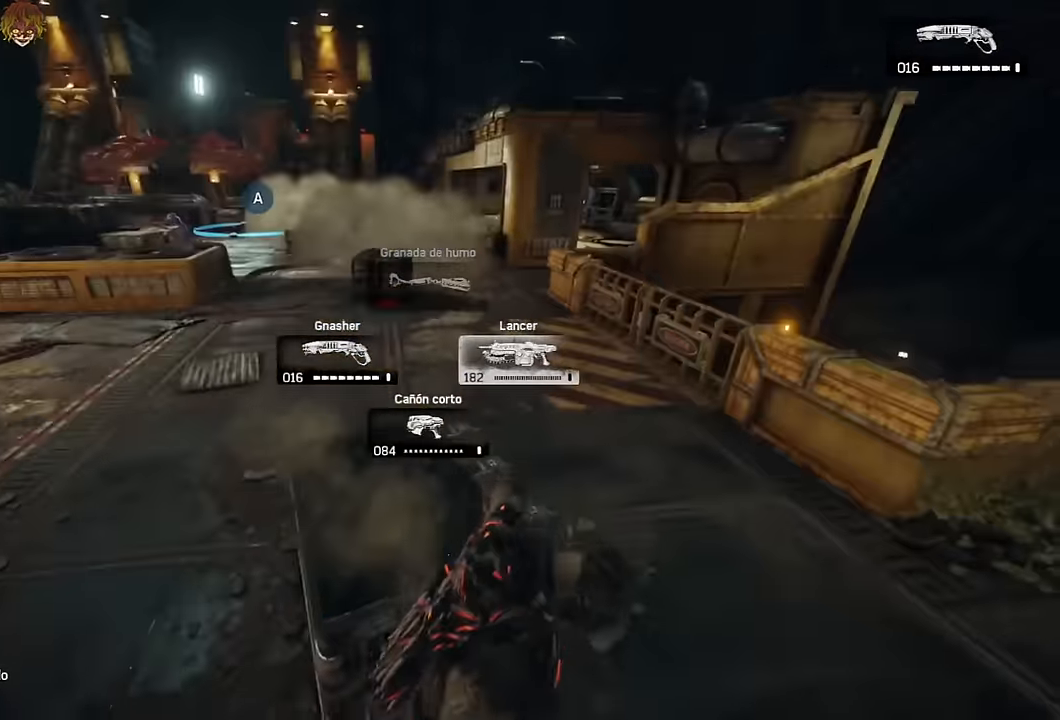
{"buttons": ["A"], "left_stick": "up-right", "right_stick": "center", "events": [[50, "right_stick", "left"], [117, "L1", "down"], [117, "right_stick", "center"], [317, "A", "up"], [367, "L1", "up"], [450, "A", "down"]]}
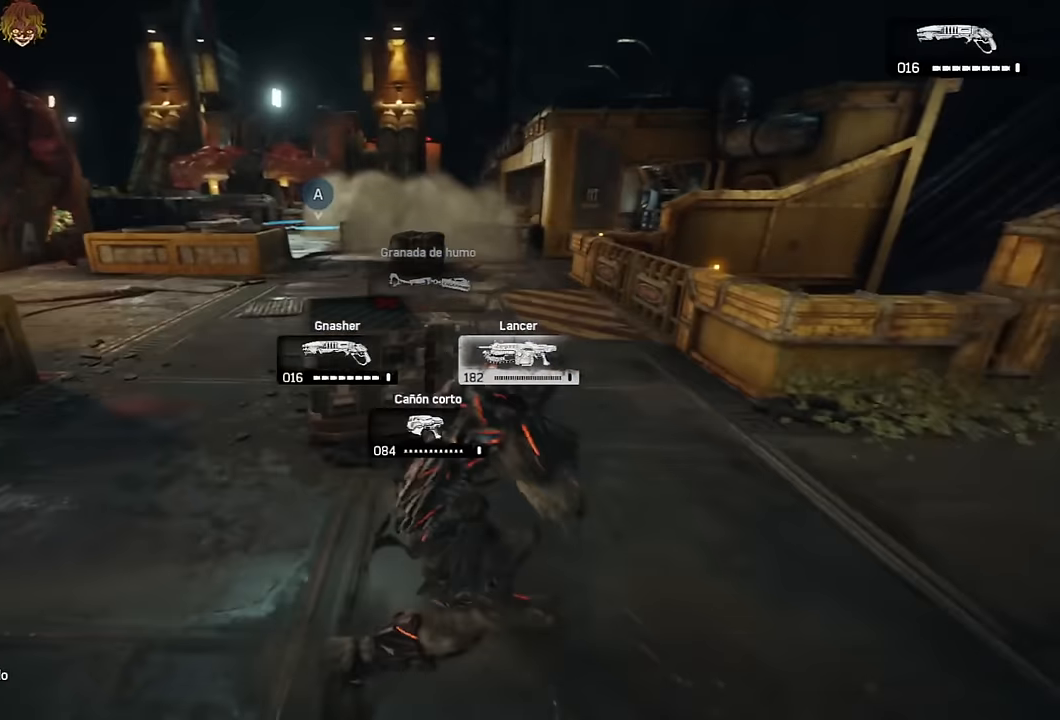
{"buttons": ["A", "L1"], "left_stick": "up-right", "right_stick": "center", "events": [[17, "A", "up"], [83, "right_stick", "down-left"], [200, "right_stick", "center"], [350, "right_stick", "up"], [450, "right_stick", "center"], [467, "A", "down"], [483, "L1", "down"]]}
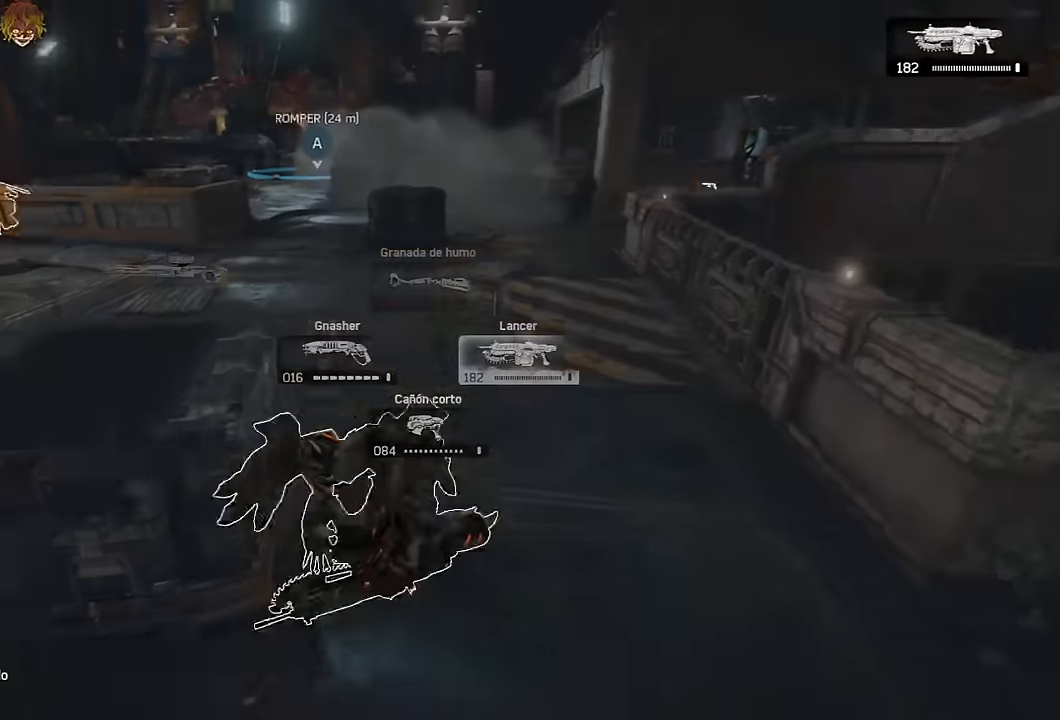
{"buttons": ["A"], "left_stick": "up-right", "right_stick": "center", "events": [[33, "right_stick", "right"], [117, "L1", "up"], [117, "right_stick", "center"]]}
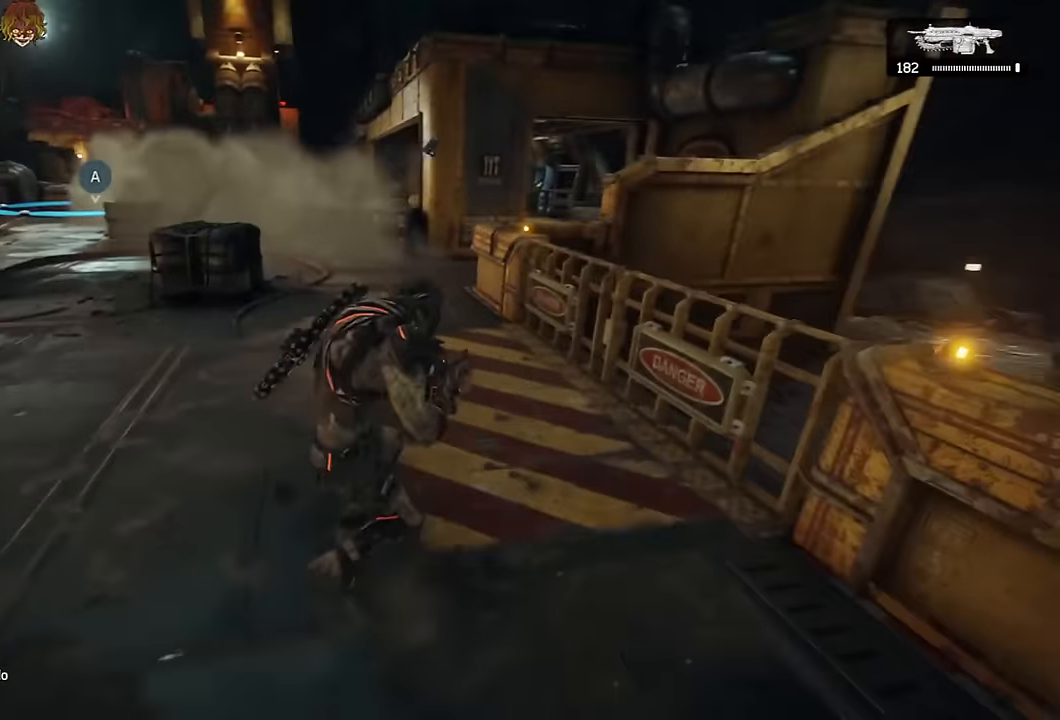
{"buttons": [], "left_stick": "down", "right_stick": "center", "events": [[183, "DPAD_LEFT", "down"], [250, "DPAD_LEFT", "up"], [283, "A", "up"], [300, "left_stick", "down"]]}
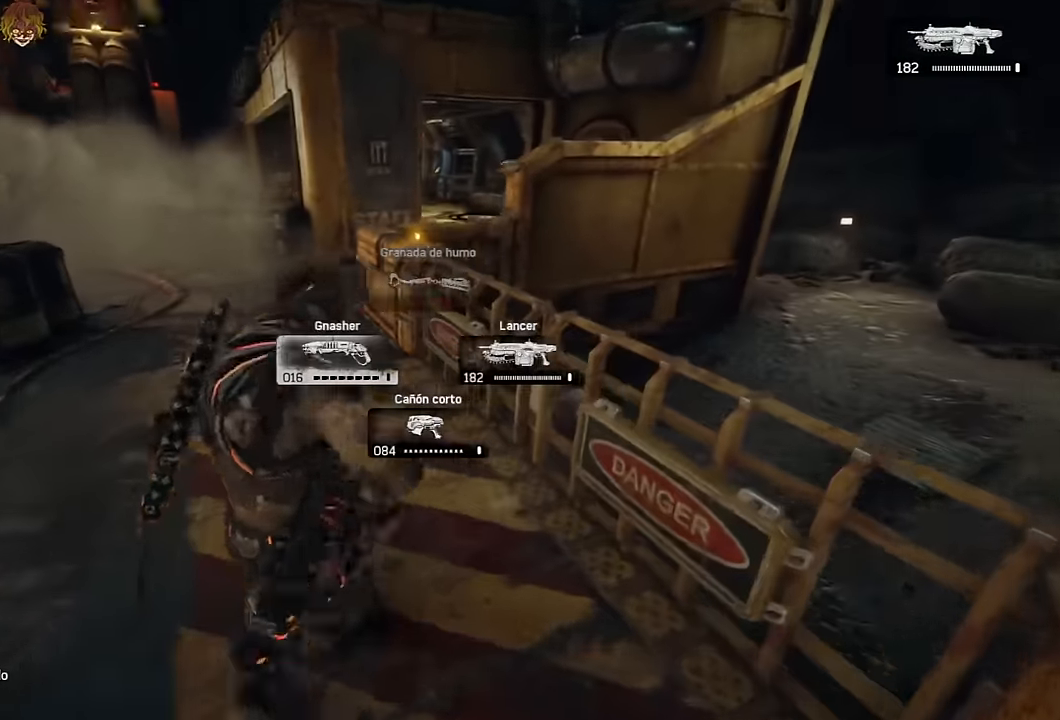
{"buttons": [], "left_stick": "down", "right_stick": "center", "events": [[50, "left_stick", "down-left"], [167, "left_stick", "left"], [467, "left_stick", "down"]]}
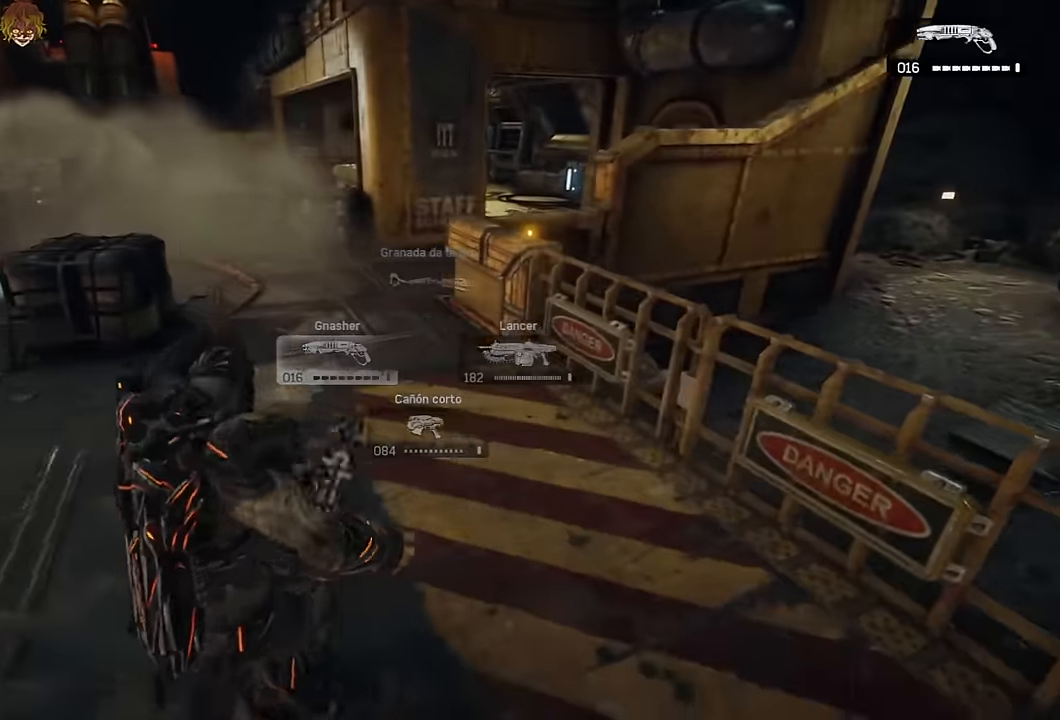
{"buttons": ["L1"], "left_stick": "up-left", "right_stick": "left"}
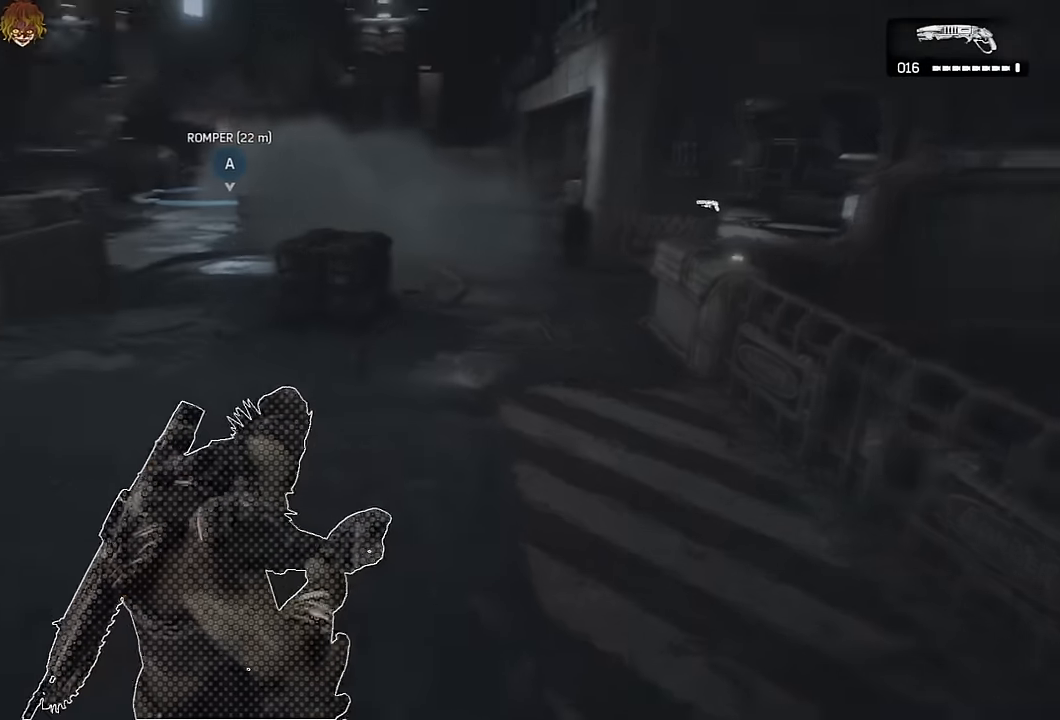
{"buttons": ["L1"], "left_stick": "up-right", "right_stick": "right", "events": [[67, "right_stick", "center"], [100, "left_stick", "down-right"], [317, "right_stick", "right"], [400, "left_stick", "right"], [500, "left_stick", "up-right"]]}
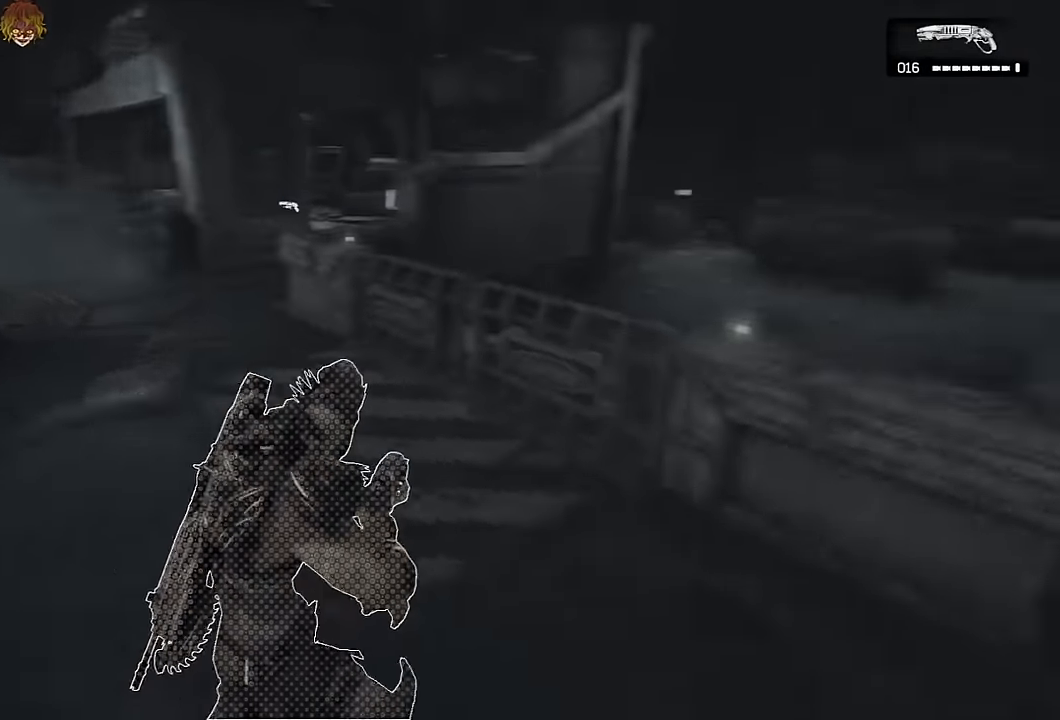
{"buttons": ["A"], "left_stick": "up", "right_stick": "right", "events": [[33, "A", "down"], [83, "A", "up"], [83, "right_stick", "center"], [267, "L1", "up"], [433, "A", "down"], [433, "left_stick", "up"], [433, "right_stick", "right"]]}
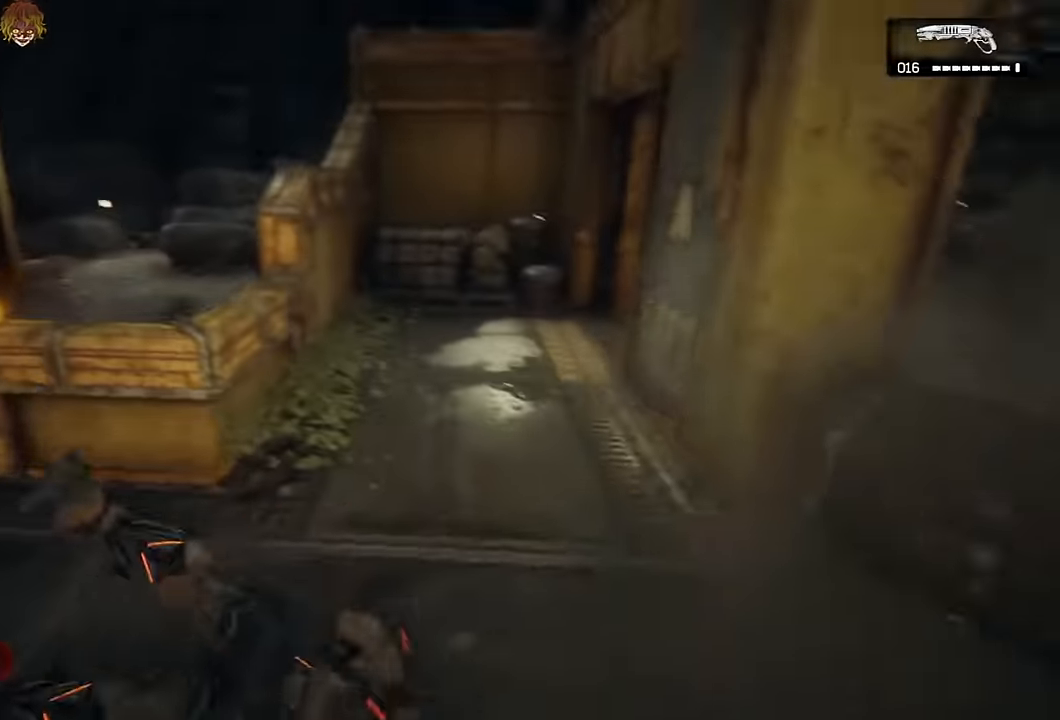
{"buttons": [], "left_stick": "up", "right_stick": "center", "events": [[133, "L1", "down"], [167, "right_stick", "center"], [467, "A", "up"], [467, "L1", "up"]]}
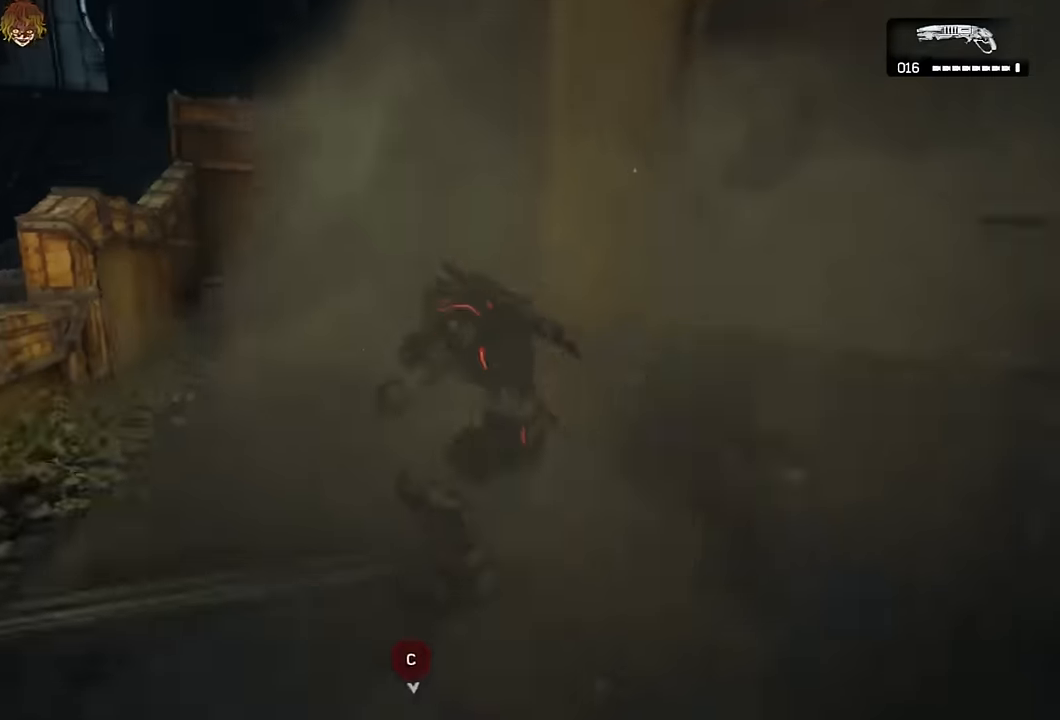
{"buttons": ["A"], "left_stick": "up-left", "right_stick": "center", "events": [[50, "A", "down"], [184, "right_stick", "down-right"], [234, "DPAD_RIGHT", "down"], [300, "left_stick", "up-left"], [317, "DPAD_RIGHT", "up"], [350, "right_stick", "center"]]}
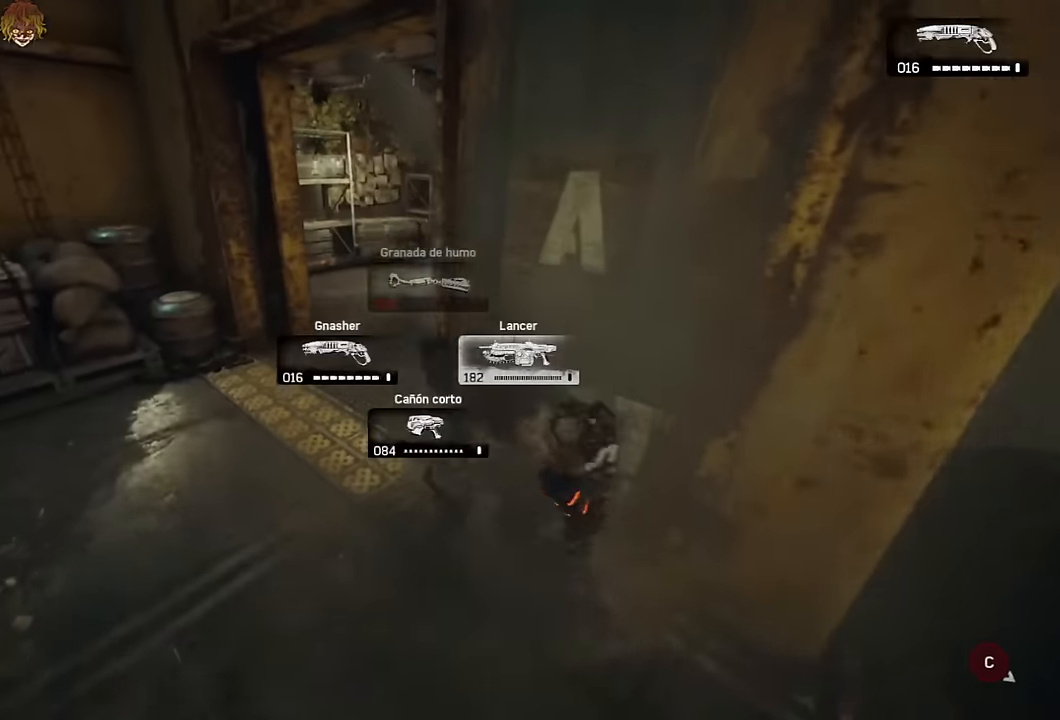
{"buttons": ["A"], "left_stick": "up", "right_stick": "center", "events": [[117, "right_stick", "right"], [134, "A", "up"], [150, "left_stick", "up"], [200, "A", "down"], [200, "right_stick", "center"], [384, "DPAD_DOWN", "down"], [384, "right_stick", "left"], [467, "DPAD_DOWN", "up"], [500, "right_stick", "center"]]}
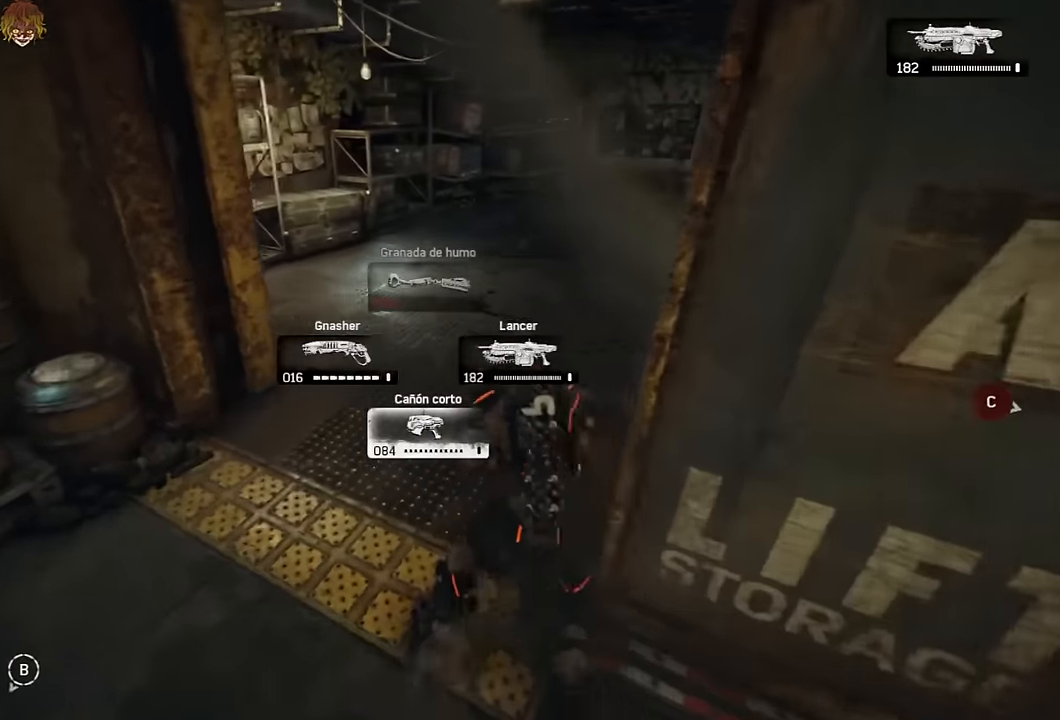
{"buttons": ["A"], "left_stick": "up-right", "right_stick": "center", "events": [[184, "left_stick", "up-right"], [250, "L1", "down"], [417, "L1", "up"]]}
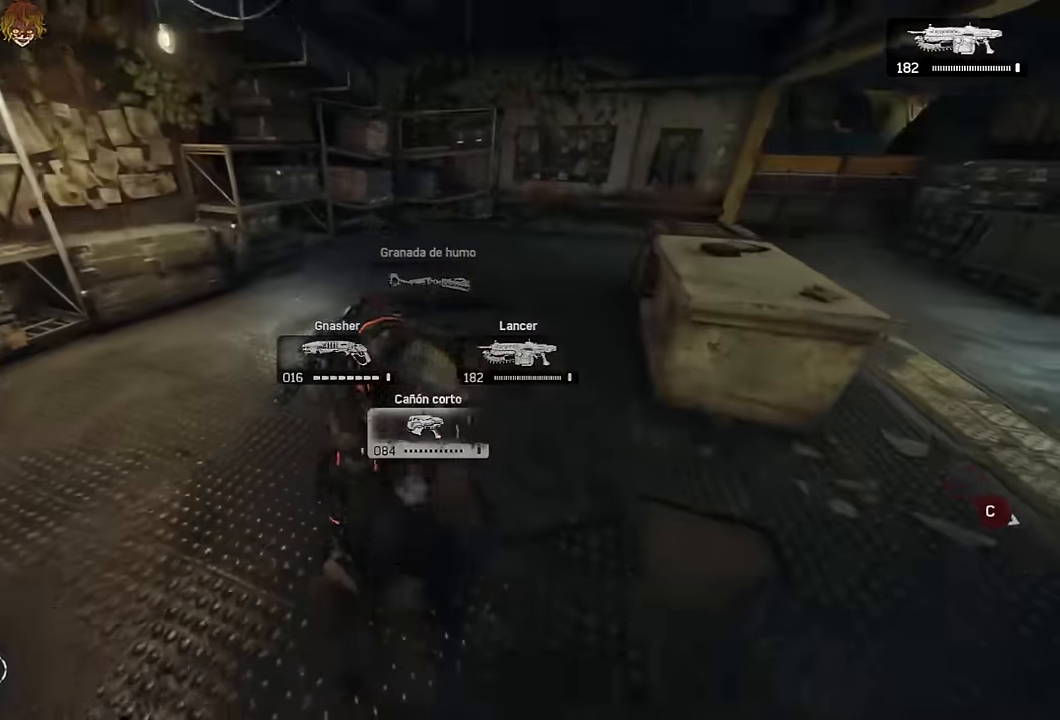
{"buttons": ["X"], "left_stick": "up", "right_stick": "right", "events": [[317, "left_stick", "up"], [384, "right_stick", "right"], [400, "A", "up"], [500, "X", "down"]]}
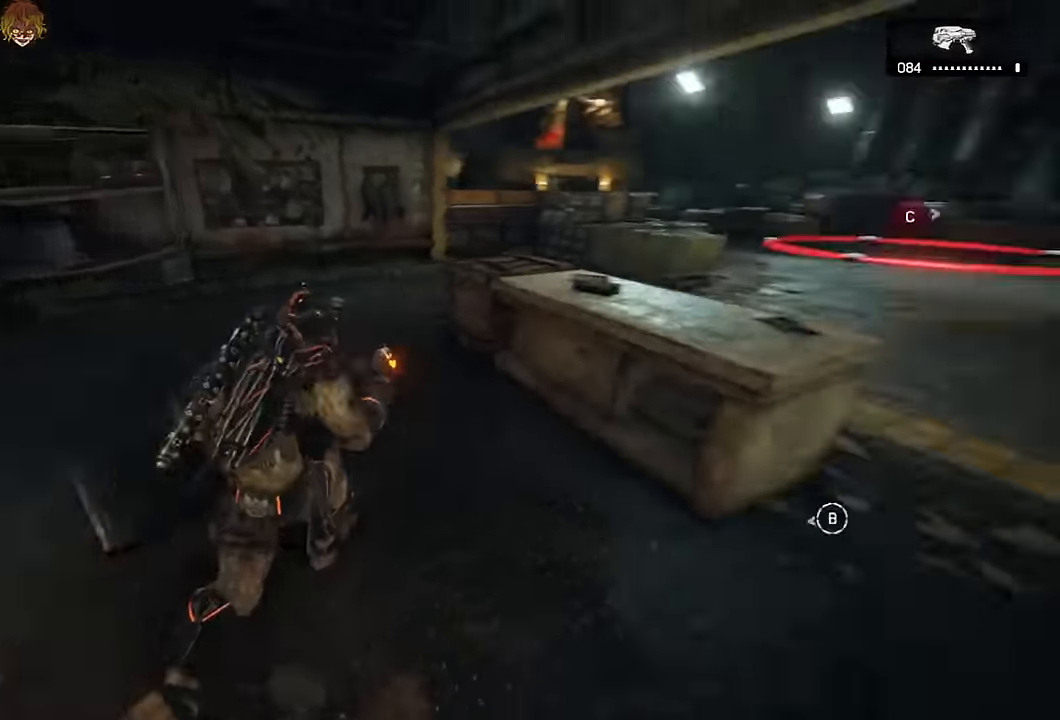
{"buttons": ["X", "L1"], "left_stick": "up-right", "right_stick": "center", "events": [[34, "R1", "down"], [117, "R1", "up"], [117, "left_stick", "up-right"], [217, "right_stick", "center"], [267, "L1", "down"]]}
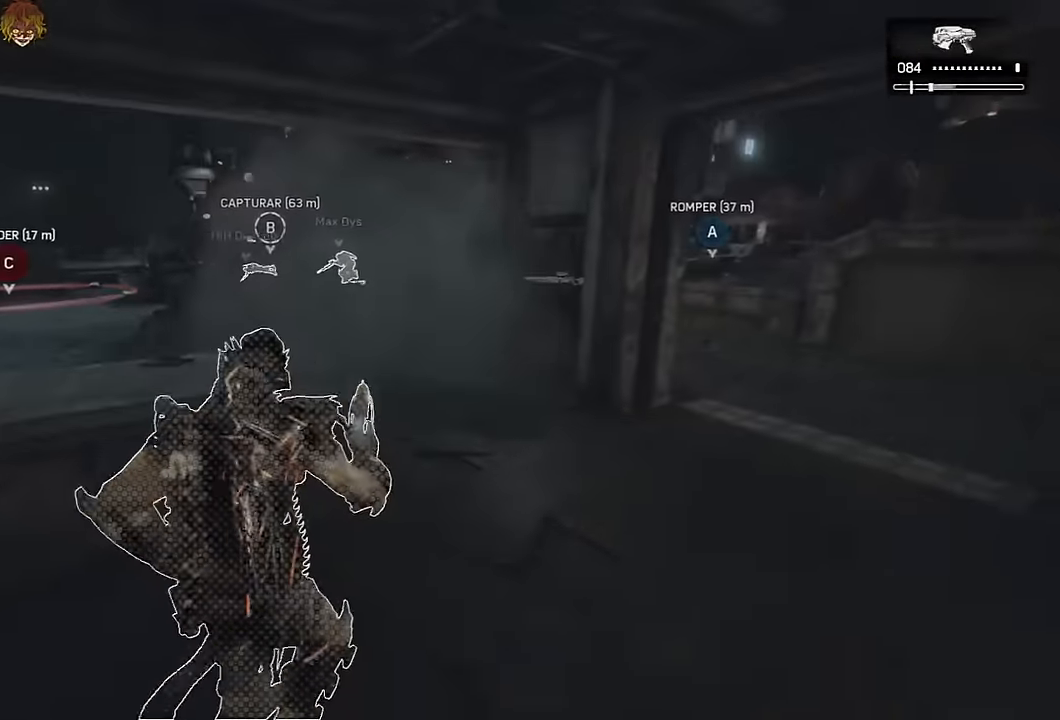
{"buttons": ["A"], "left_stick": "up", "right_stick": "center", "events": [[67, "left_stick", "center"], [300, "X", "up"], [300, "left_stick", "up"], [417, "A", "down"], [450, "L1", "up"]]}
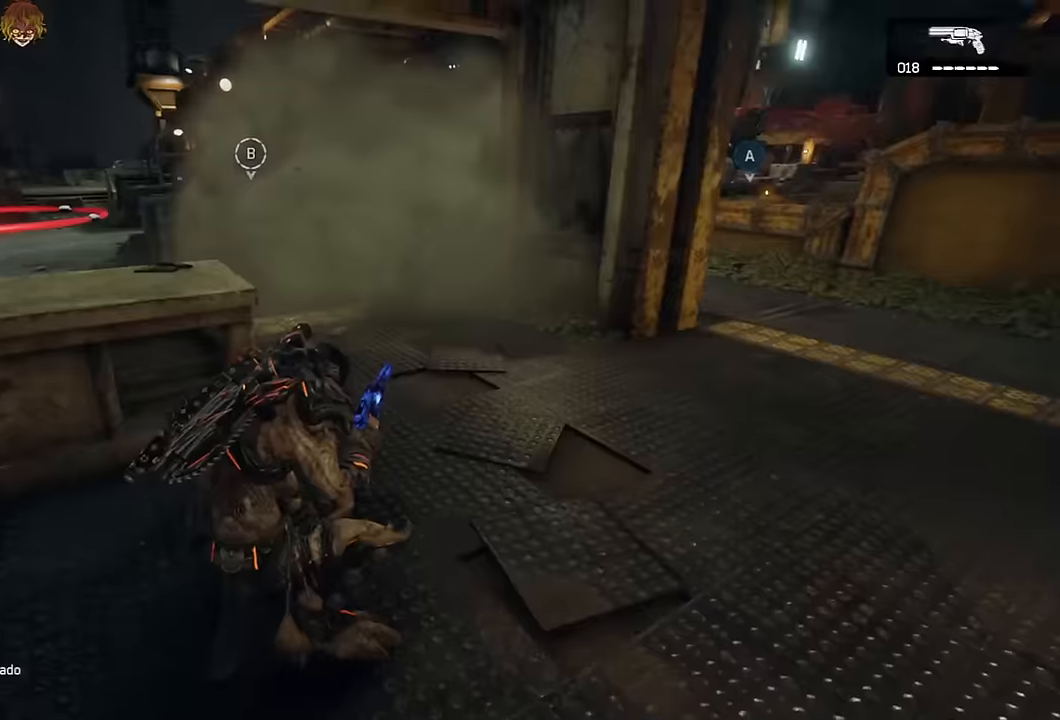
{"buttons": ["A", "L1"], "left_stick": "left", "right_stick": "center"}
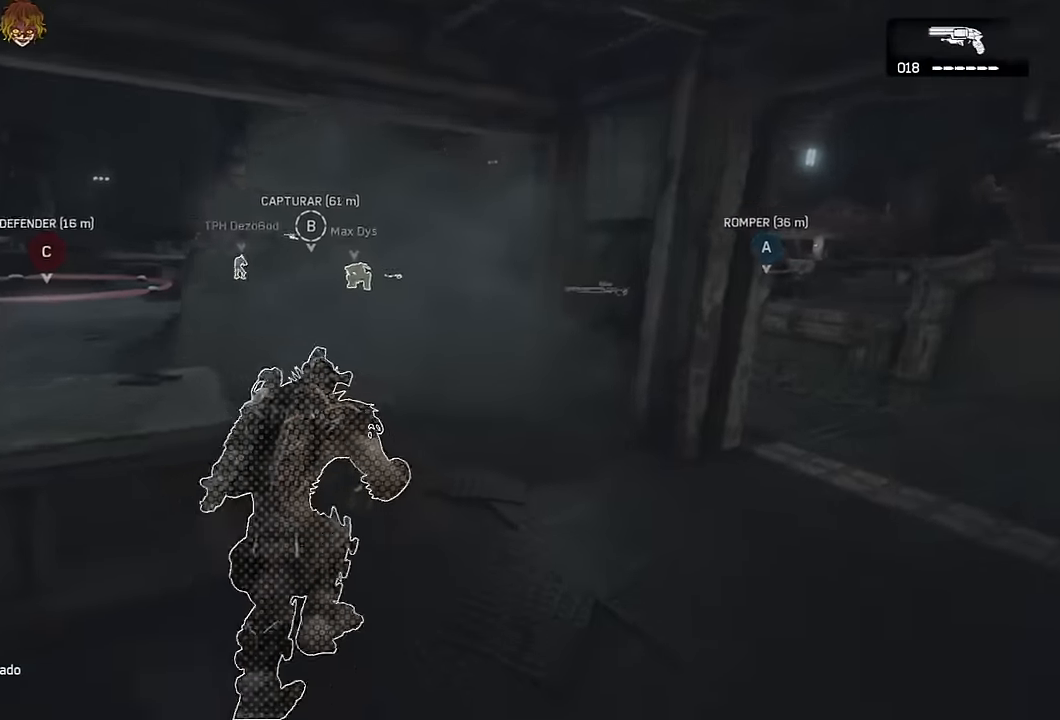
{"buttons": ["A", "L1"], "left_stick": "up-left", "right_stick": "center", "events": [[67, "L1", "up"], [184, "L1", "down"], [484, "left_stick", "up-left"]]}
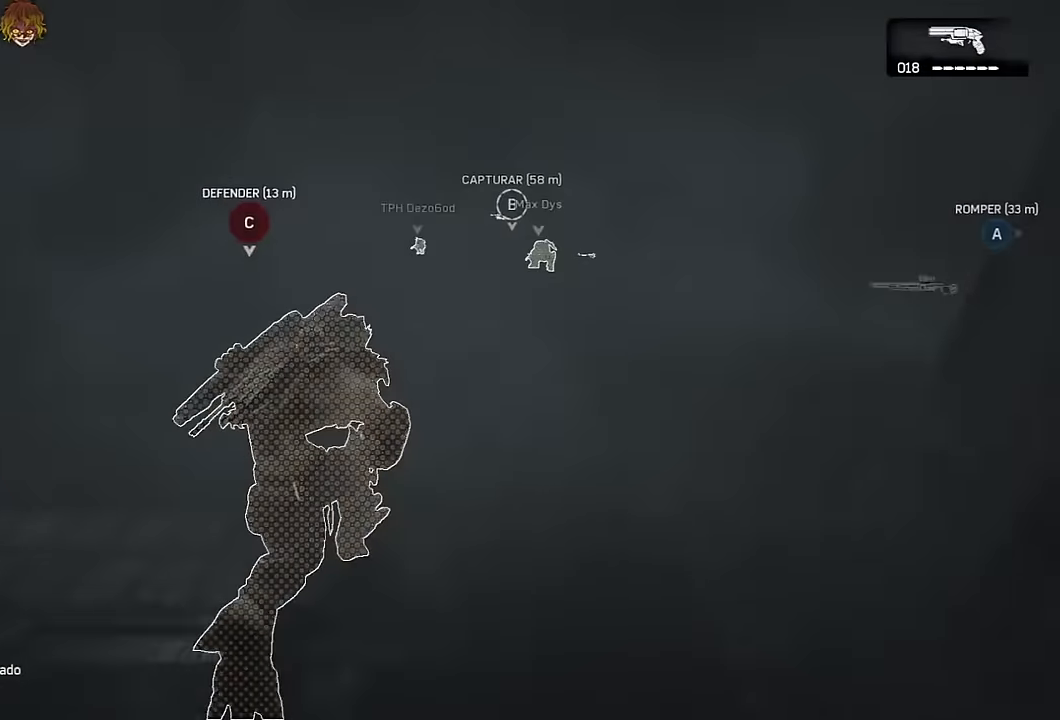
{"buttons": ["L1"], "left_stick": "up-left", "right_stick": "center", "events": [[84, "A", "up"], [150, "A", "down"], [200, "A", "up"]]}
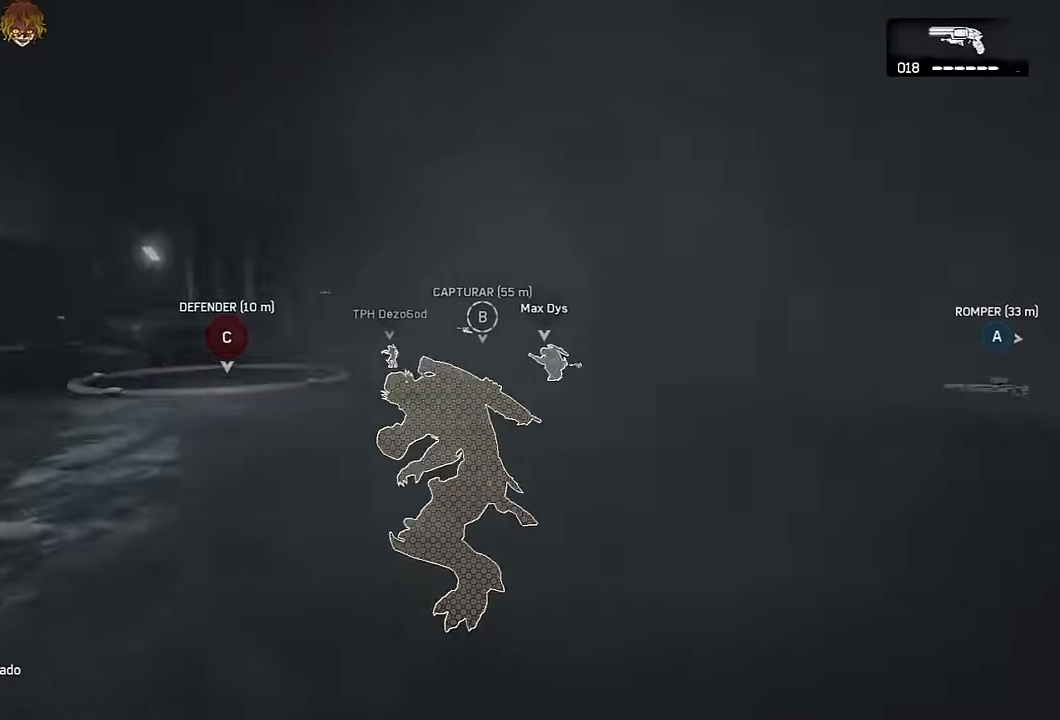
{"buttons": ["A"], "left_stick": "up", "right_stick": "right", "events": [[34, "right_stick", "down-right"], [50, "A", "down"], [217, "L1", "up"], [267, "left_stick", "up"], [284, "right_stick", "center"], [334, "A", "up"], [467, "A", "down"], [467, "right_stick", "right"]]}
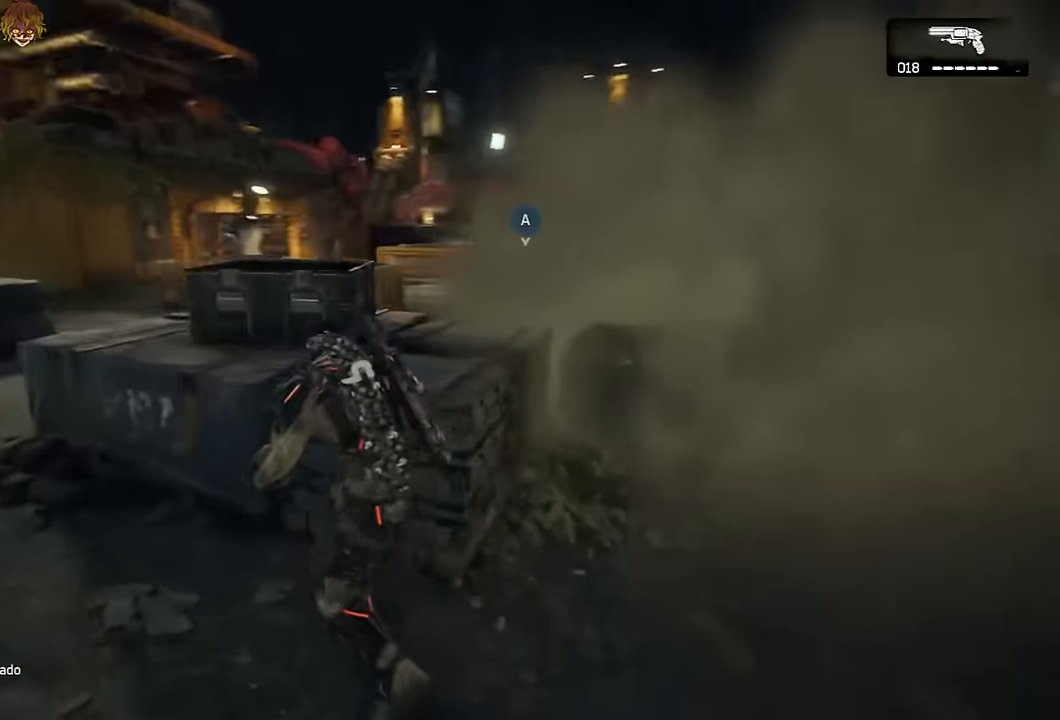
{"buttons": ["A", "L1"], "left_stick": "left", "right_stick": "center", "events": [[17, "A", "up"], [17, "left_stick", "up-left"], [50, "right_stick", "center"], [100, "A", "down"], [134, "left_stick", "left"], [267, "L1", "down"]]}
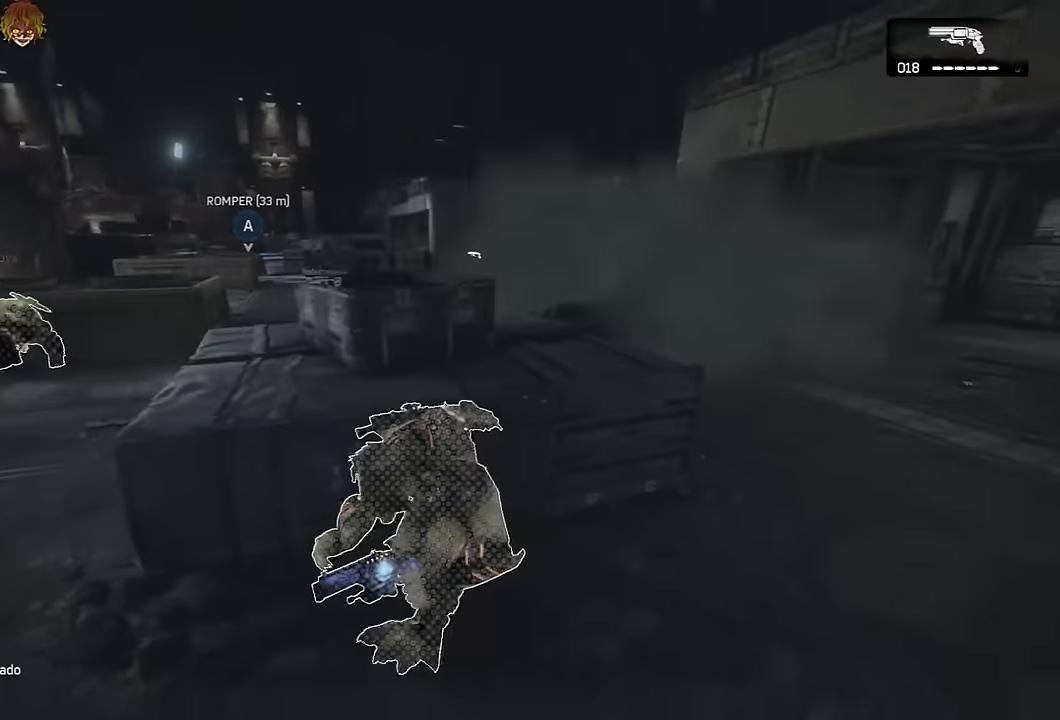
{"buttons": [], "left_stick": "up", "right_stick": "center", "events": [[184, "L1", "up"], [367, "A", "up"], [434, "left_stick", "up"]]}
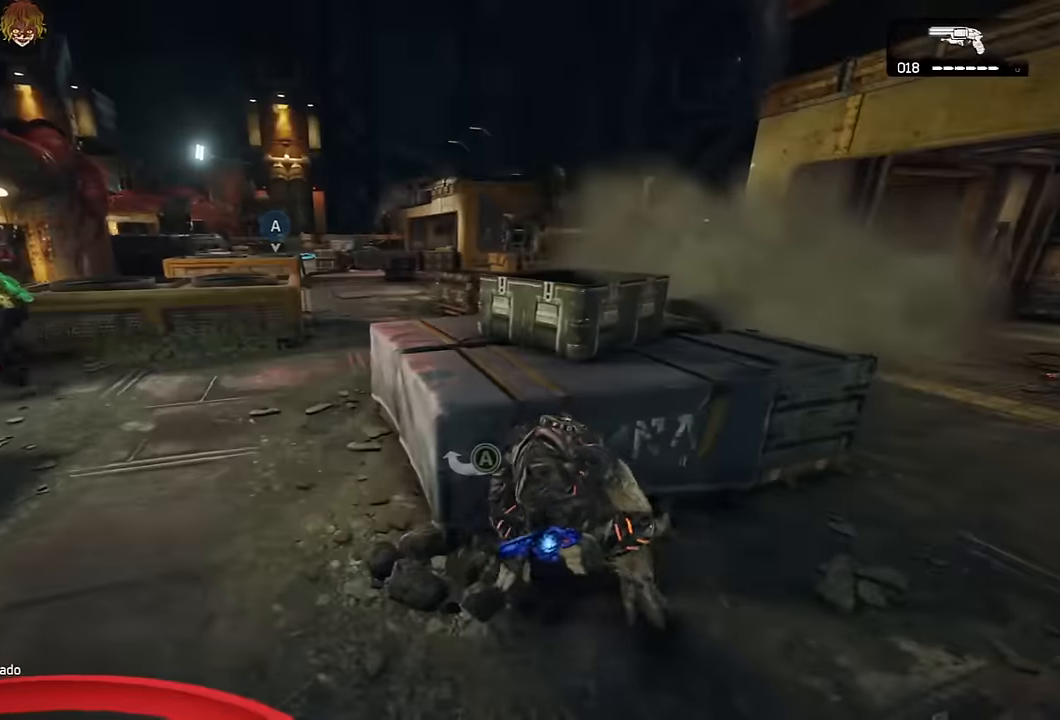
{"buttons": ["A"], "left_stick": "left", "right_stick": "center", "events": [[50, "L1", "down"], [284, "L1", "up"], [333, "right_stick", "left"], [367, "left_stick", "left"], [467, "A", "down"], [483, "right_stick", "center"]]}